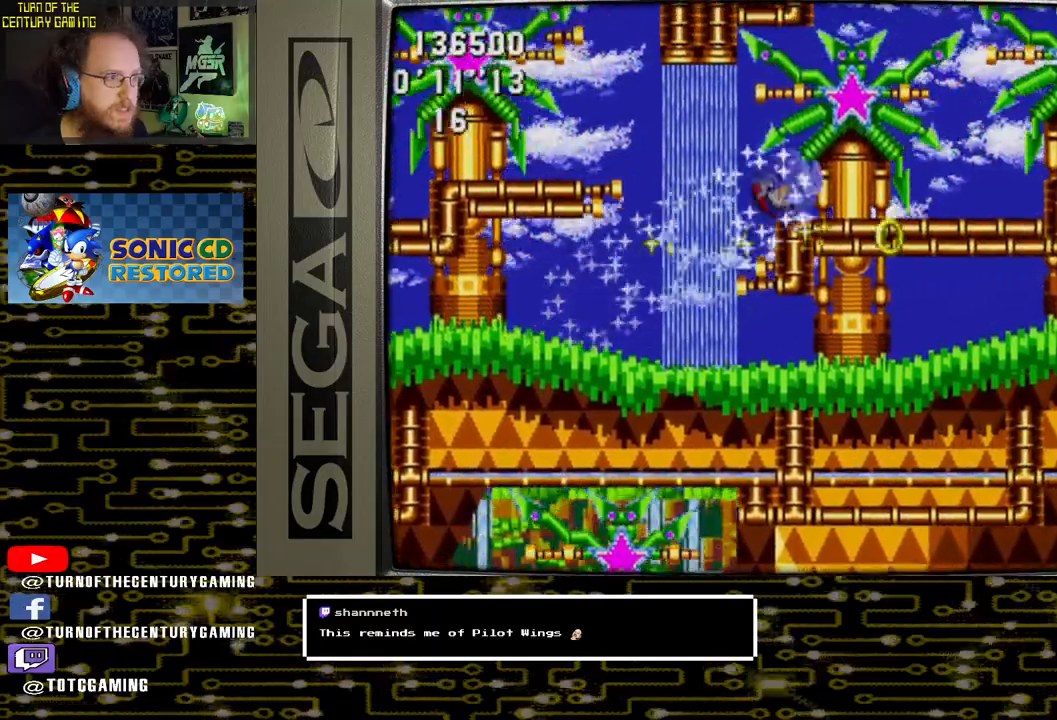
Gameplay with a controller (PlayStation layout); each line is a JSON object with the inputs held at the frame after it. "events" lists button and stick changes between this image and that frame as [ms after this image, input, new state], when the widget could be followed in between.
{"buttons": ["DPAD_RIGHT"], "left_stick": "center", "right_stick": "center", "events": [[83, "DPAD_RIGHT", "up"], [500, "DPAD_RIGHT", "down"]]}
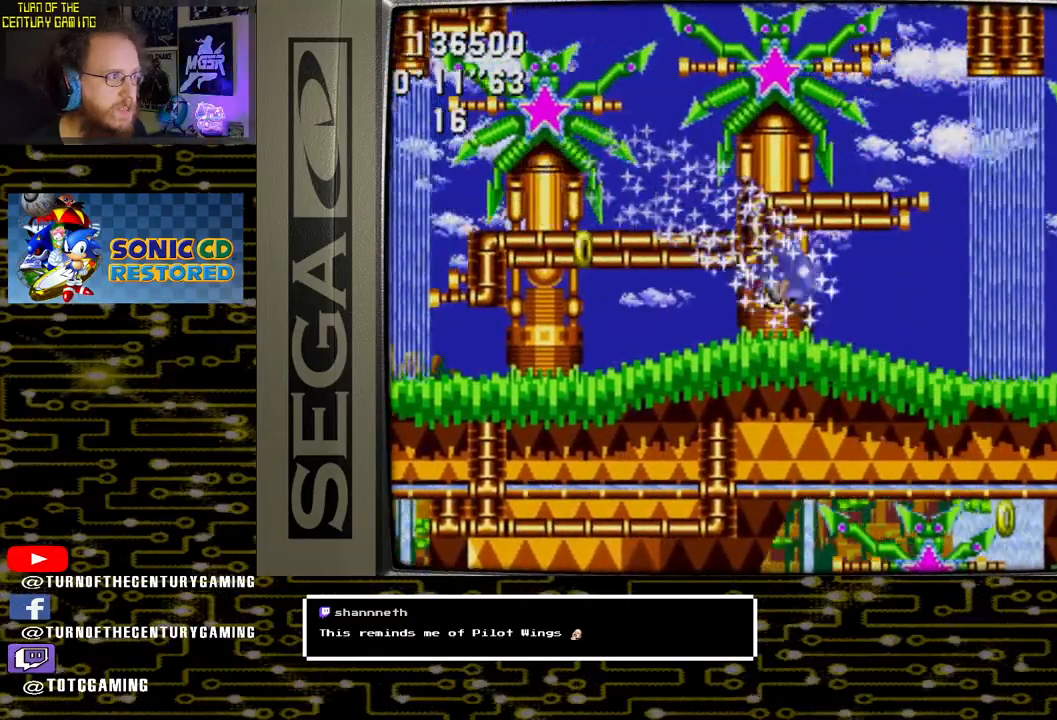
{"buttons": [], "left_stick": "center", "right_stick": "center", "events": [[383, "DPAD_RIGHT", "up"]]}
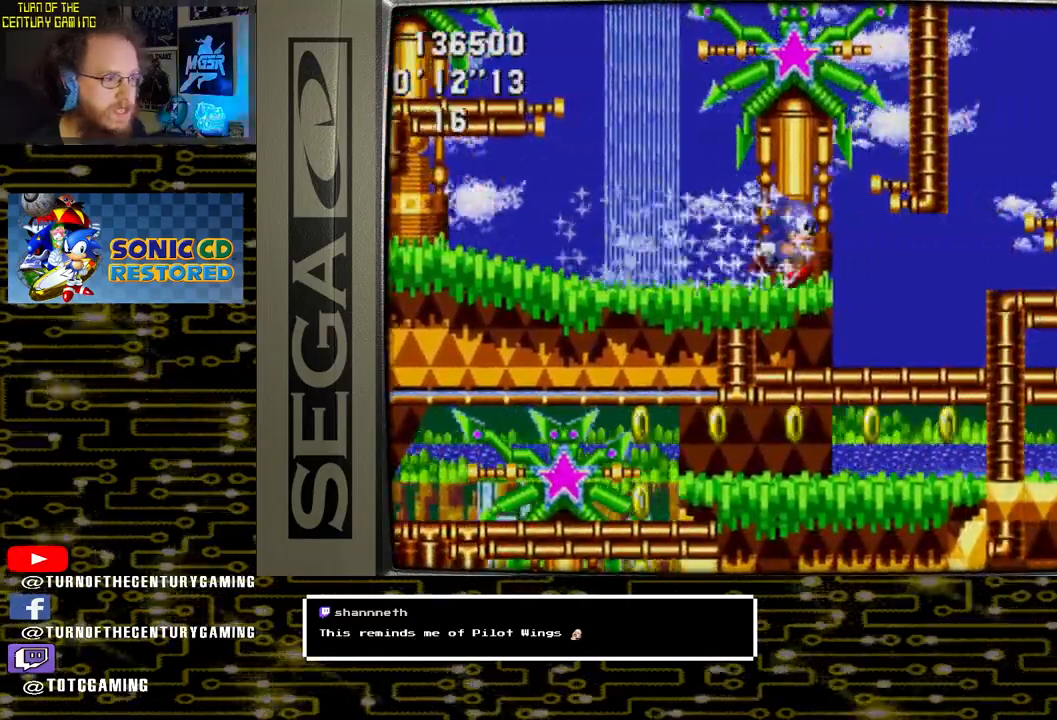
{"buttons": ["DPAD_LEFT"], "left_stick": "center", "right_stick": "center", "events": [[233, "DPAD_LEFT", "down"]]}
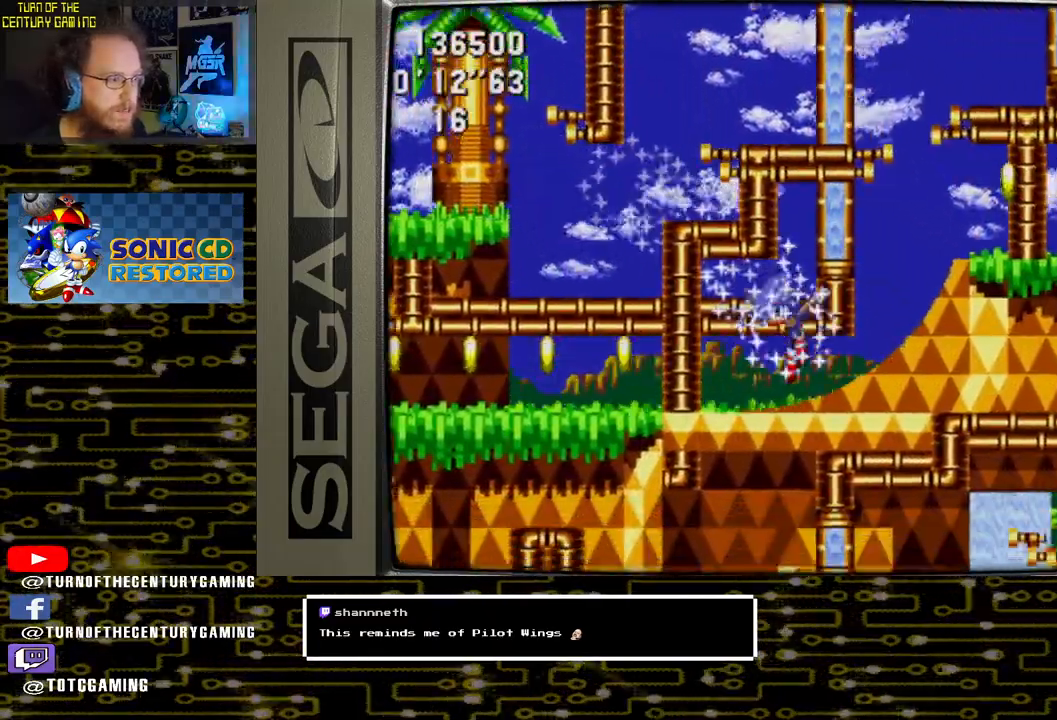
{"buttons": ["DPAD_LEFT"], "left_stick": "center", "right_stick": "center", "events": []}
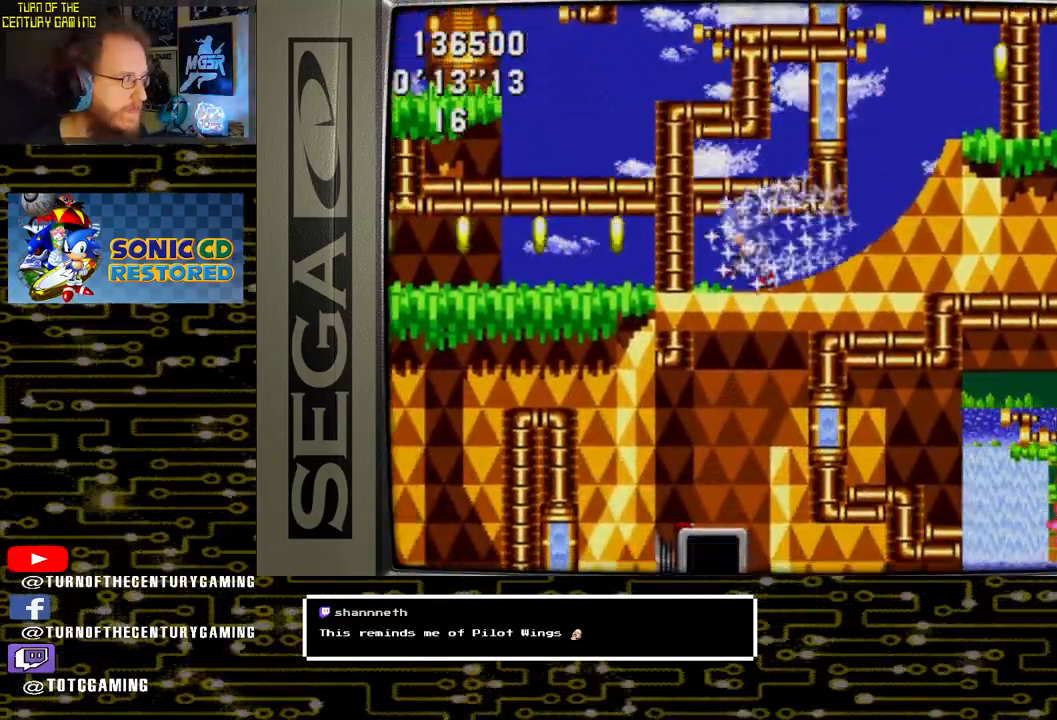
{"buttons": ["DPAD_LEFT"], "left_stick": "center", "right_stick": "center", "events": []}
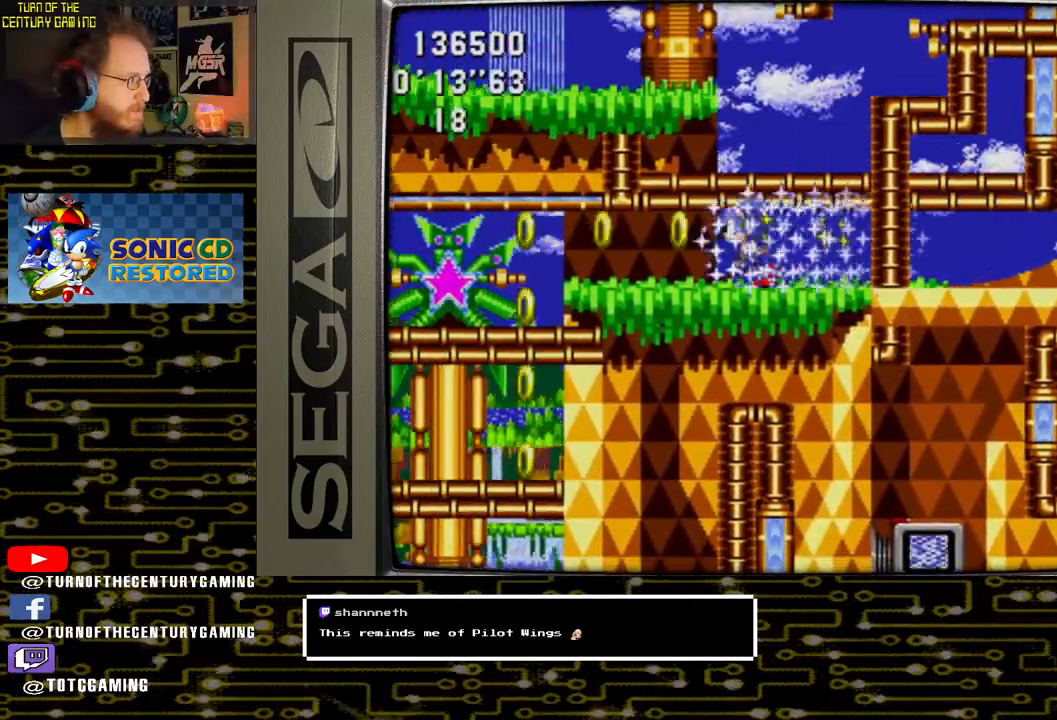
{"buttons": ["DPAD_RIGHT"], "left_stick": "center", "right_stick": "center", "events": [[100, "DPAD_LEFT", "up"], [400, "DPAD_RIGHT", "down"]]}
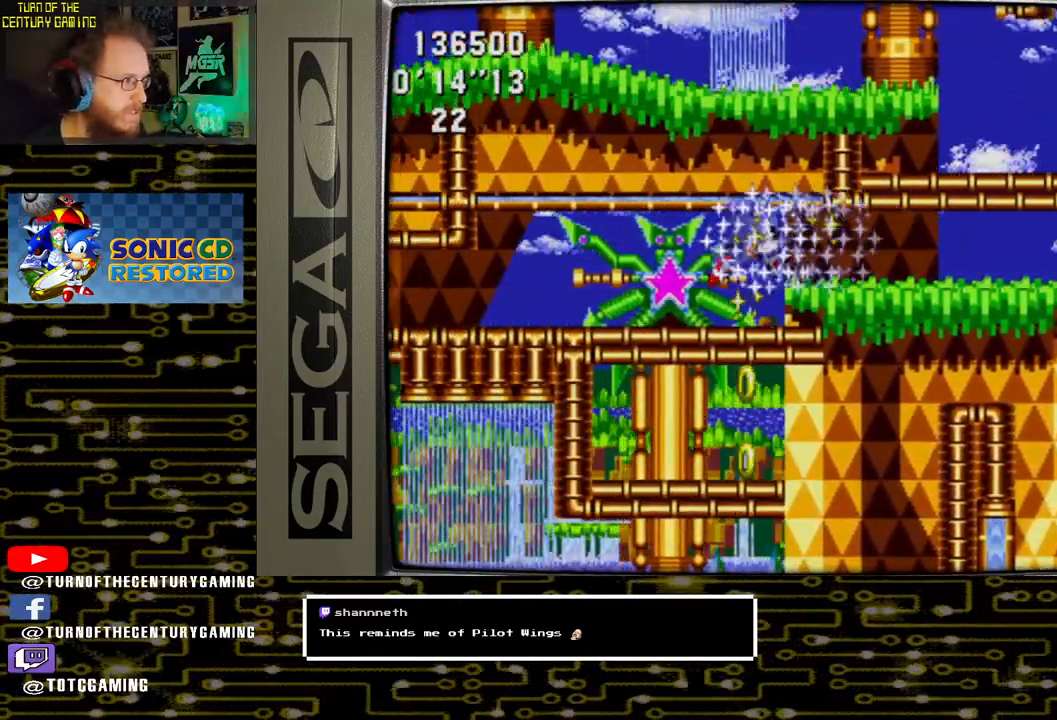
{"buttons": [], "left_stick": "center", "right_stick": "center", "events": [[300, "DPAD_RIGHT", "up"]]}
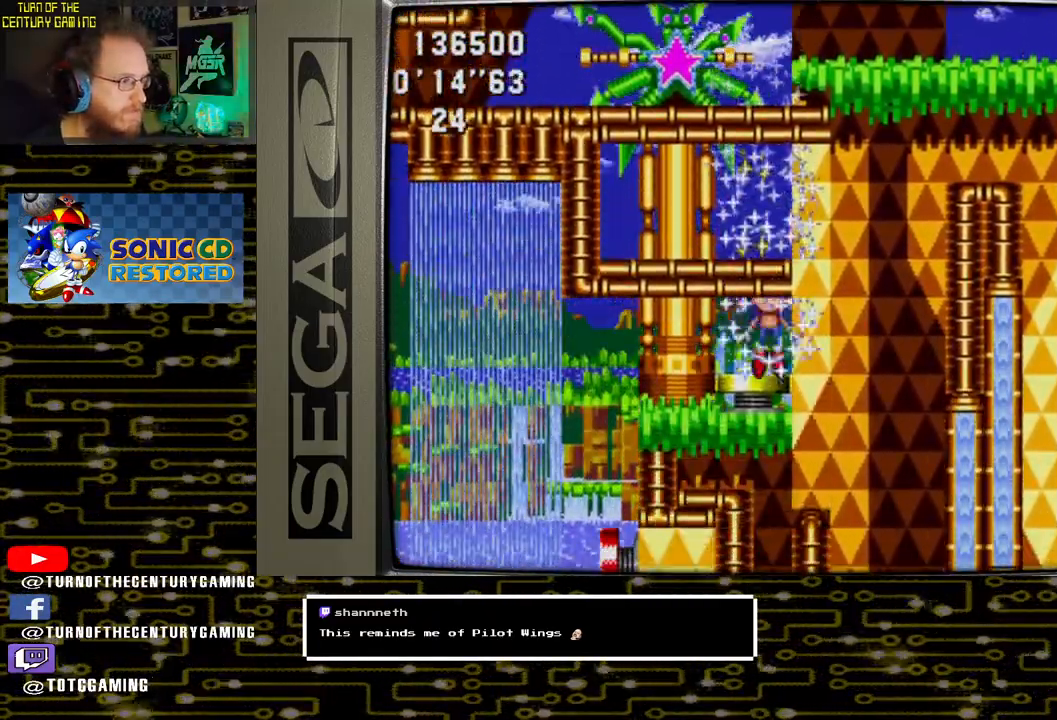
{"buttons": ["DPAD_LEFT"], "left_stick": "center", "right_stick": "center", "events": [[283, "DPAD_LEFT", "down"]]}
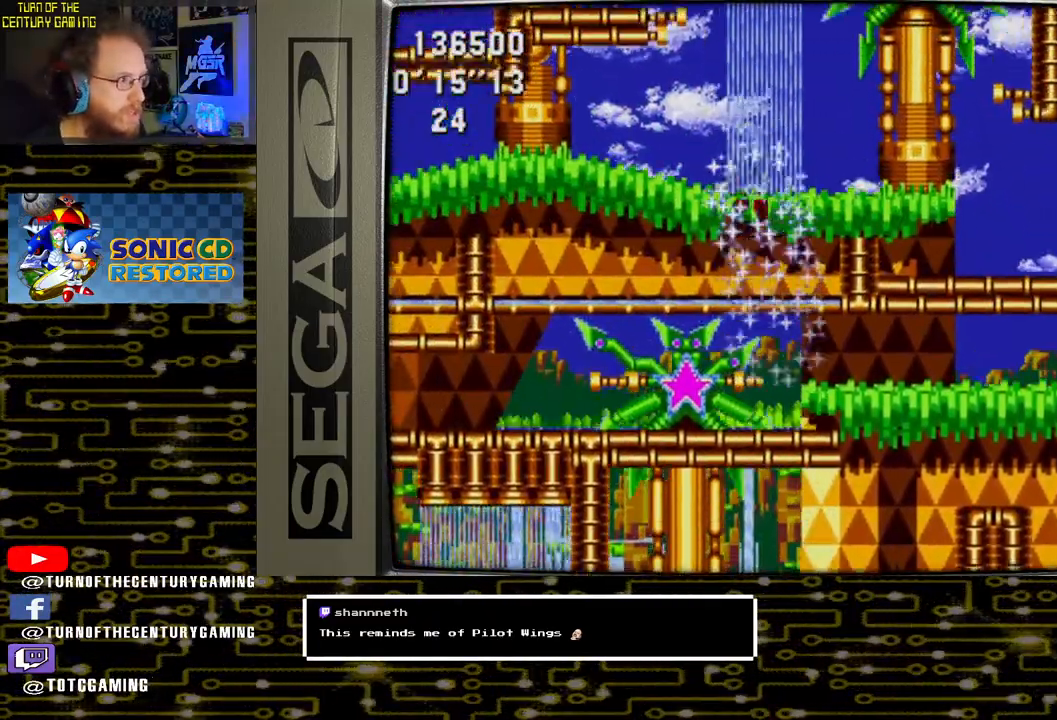
{"buttons": ["DPAD_RIGHT"], "left_stick": "center", "right_stick": "center", "events": [[33, "DPAD_LEFT", "up"], [250, "DPAD_RIGHT", "down"]]}
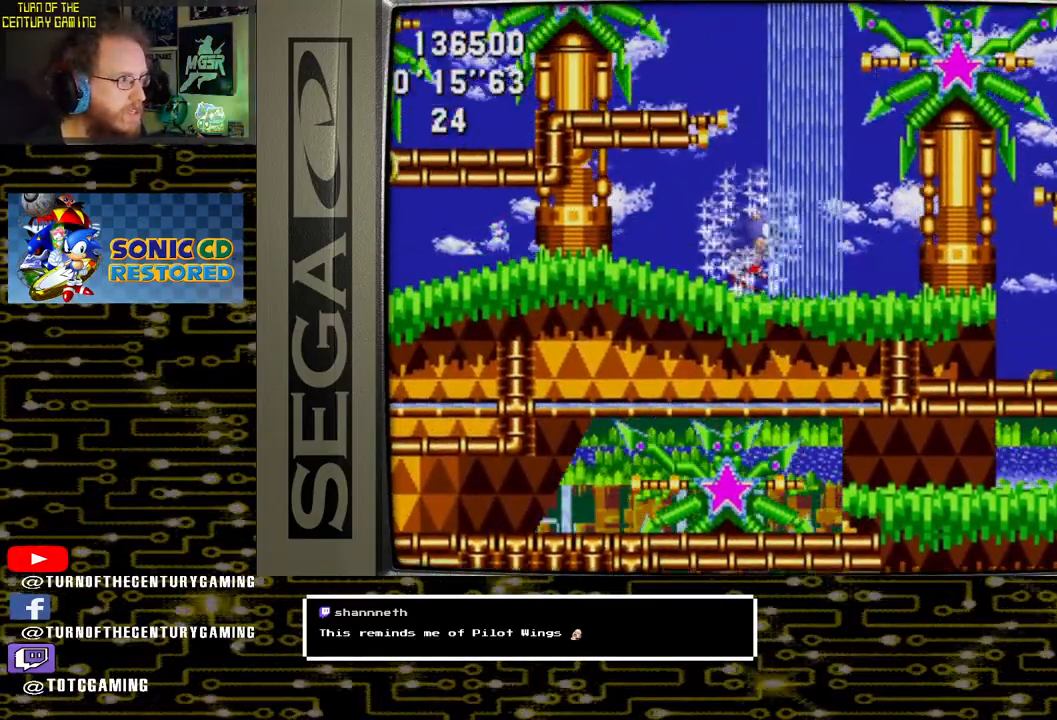
{"buttons": ["DPAD_RIGHT"], "left_stick": "center", "right_stick": "center", "events": []}
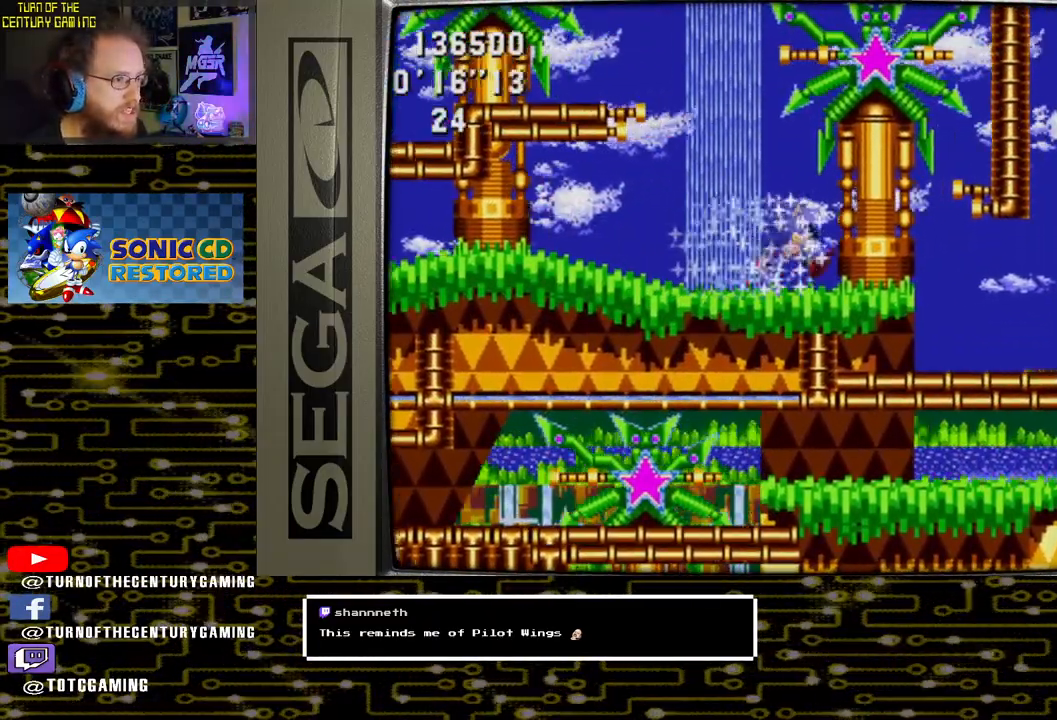
{"buttons": ["DPAD_LEFT"], "left_stick": "center", "right_stick": "center", "events": [[333, "DPAD_RIGHT", "up"], [467, "DPAD_LEFT", "down"]]}
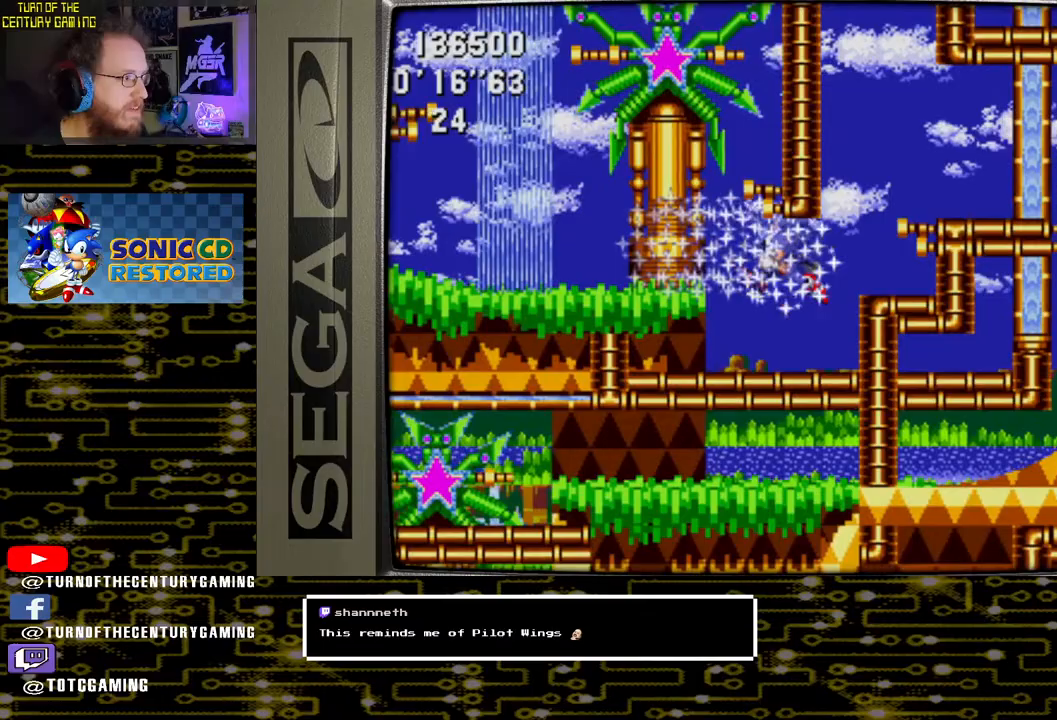
{"buttons": ["DPAD_LEFT"], "left_stick": "center", "right_stick": "center", "events": []}
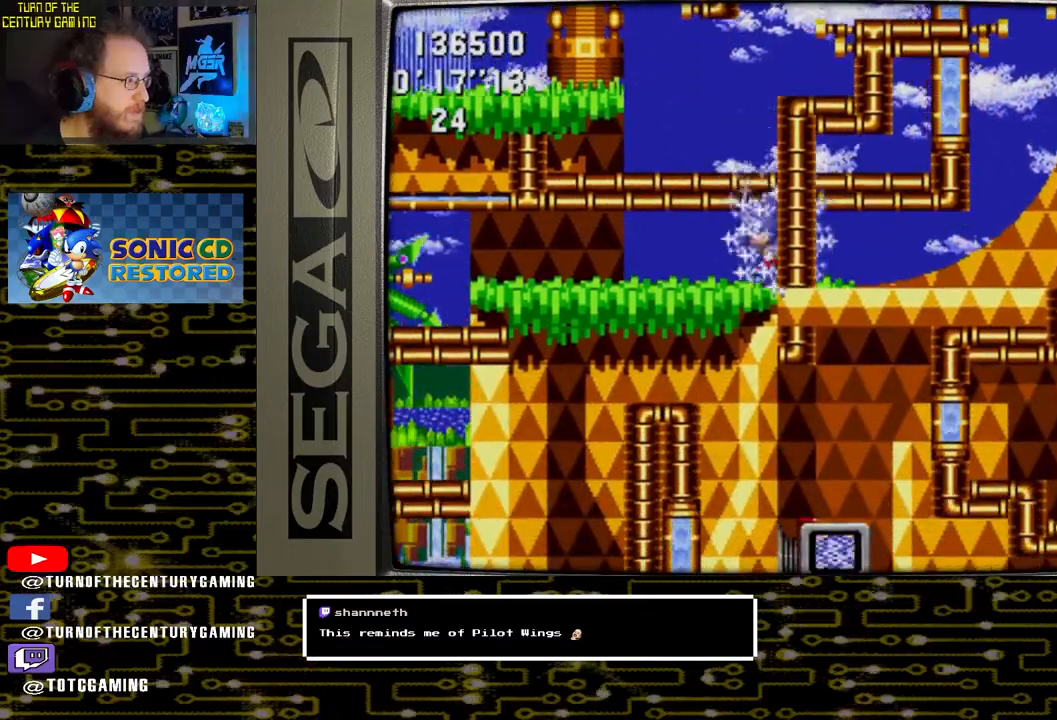
{"buttons": ["DPAD_LEFT"], "left_stick": "center", "right_stick": "center", "events": []}
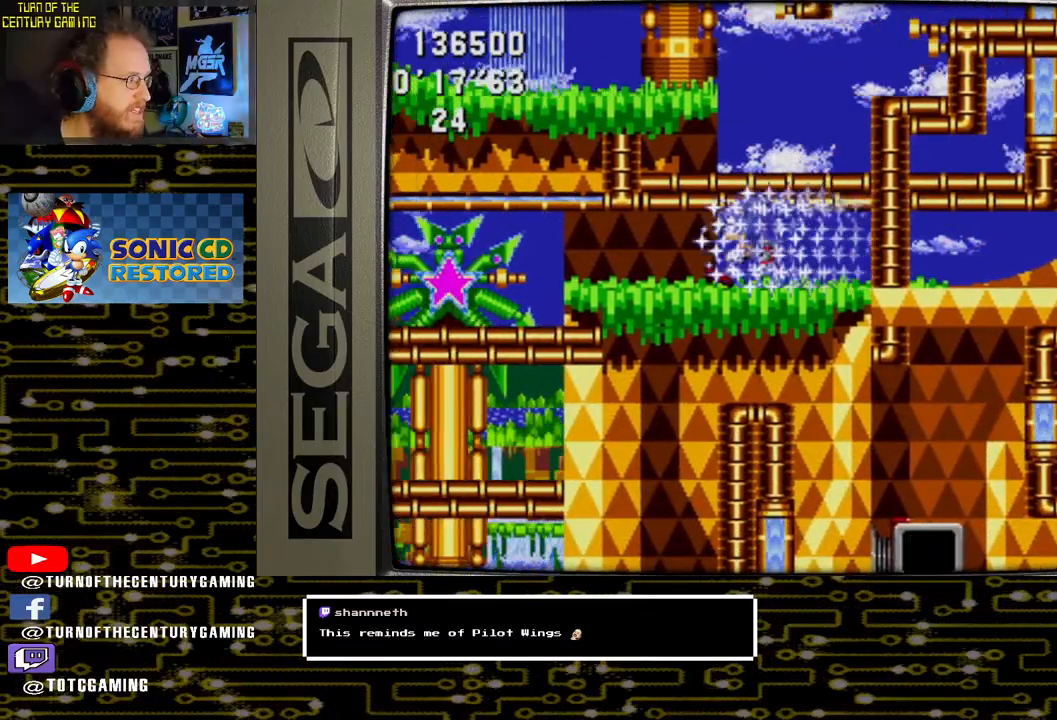
{"buttons": ["DPAD_LEFT"], "left_stick": "center", "right_stick": "center", "events": []}
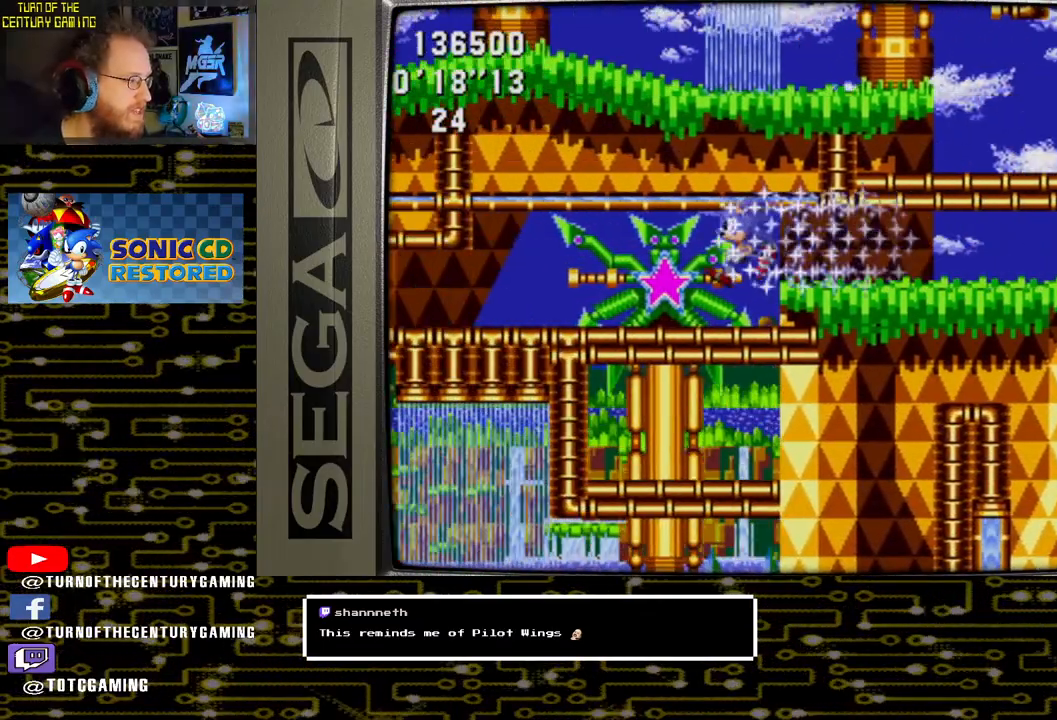
{"buttons": ["DPAD_RIGHT"], "left_stick": "center", "right_stick": "center", "events": [[83, "DPAD_LEFT", "up"], [317, "DPAD_RIGHT", "down"]]}
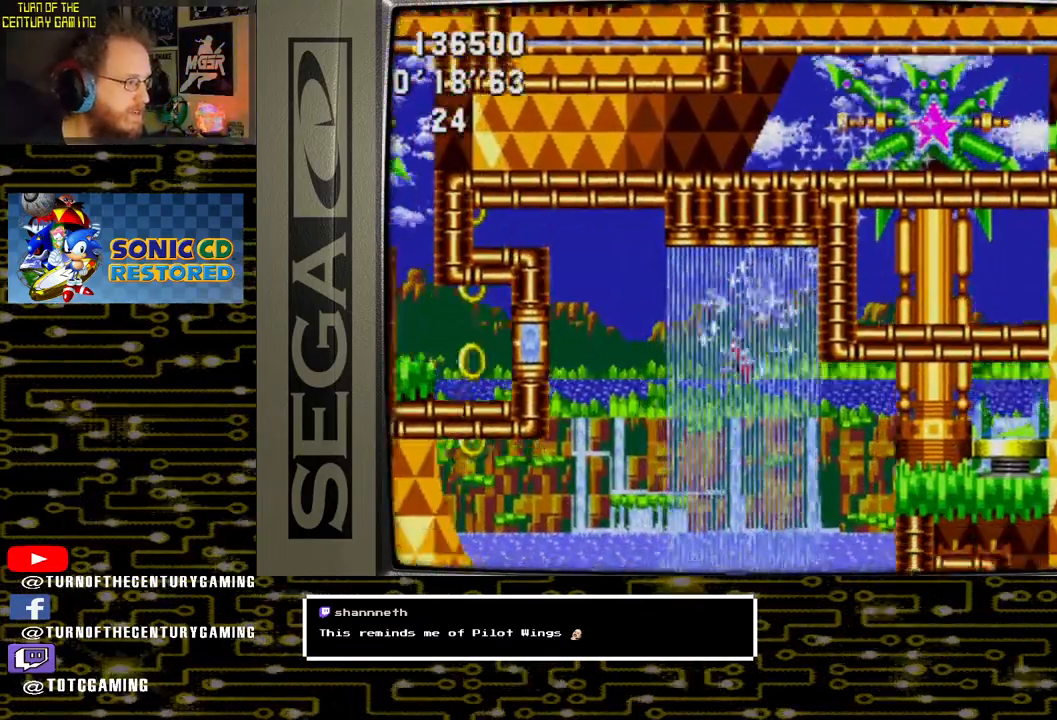
{"buttons": ["DPAD_RIGHT"], "left_stick": "center", "right_stick": "center", "events": []}
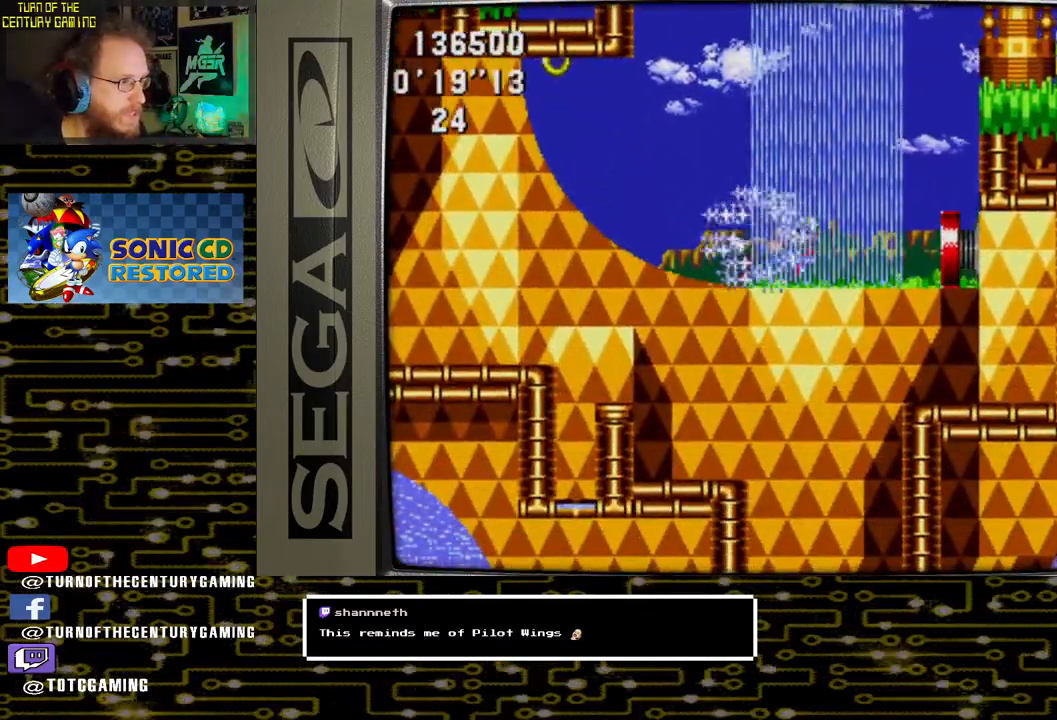
{"buttons": ["DPAD_UP", "DPAD_LEFT"], "left_stick": "center", "right_stick": "center", "events": [[200, "DPAD_UP", "down"], [217, "DPAD_RIGHT", "up"], [250, "DPAD_LEFT", "down"], [283, "DPAD_UP", "up"], [367, "DPAD_UP", "down"]]}
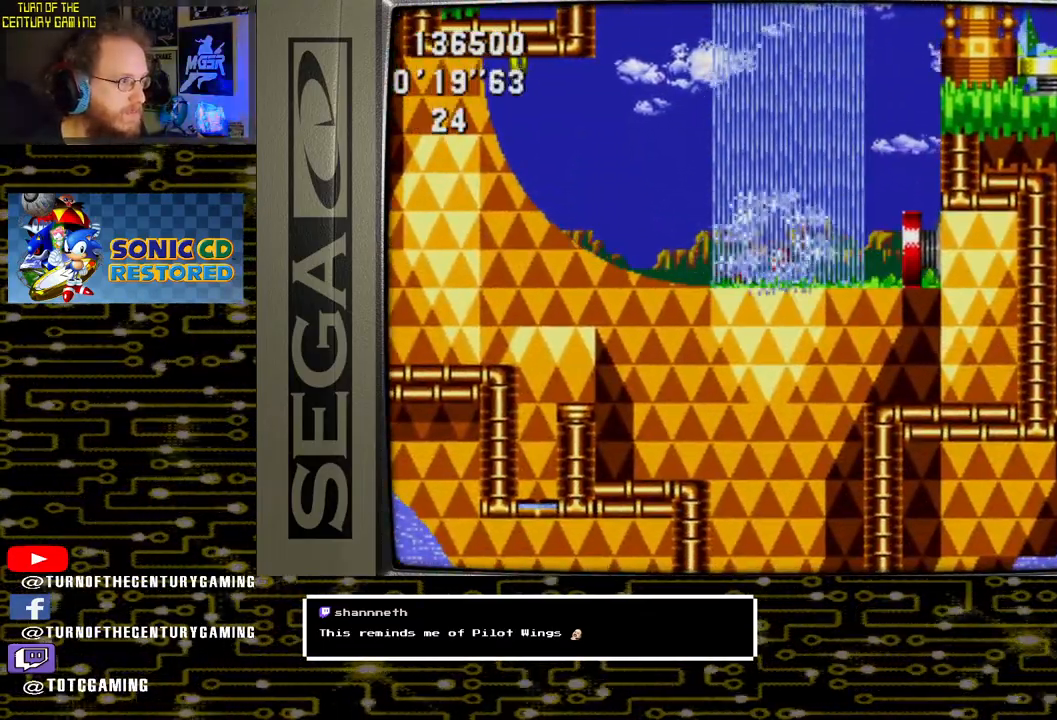
{"buttons": ["DPAD_UP", "DPAD_LEFT"], "left_stick": "center", "right_stick": "center", "events": []}
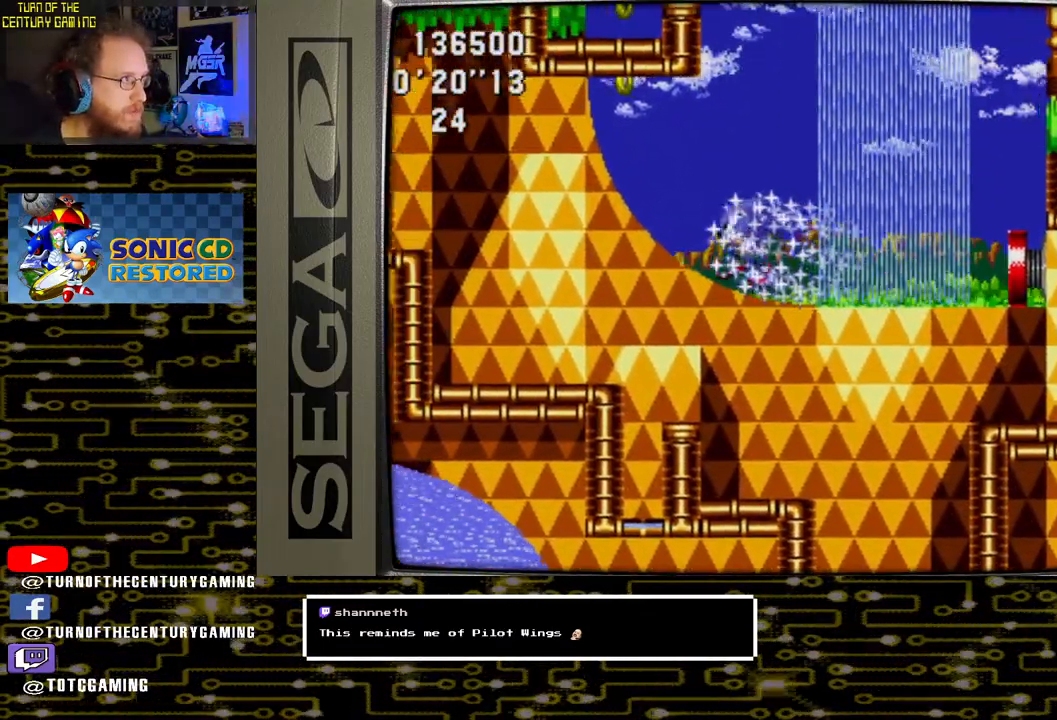
{"buttons": ["CROSS", "DPAD_UP", "DPAD_LEFT"], "left_stick": "center", "right_stick": "center", "events": [[100, "CROSS", "down"]]}
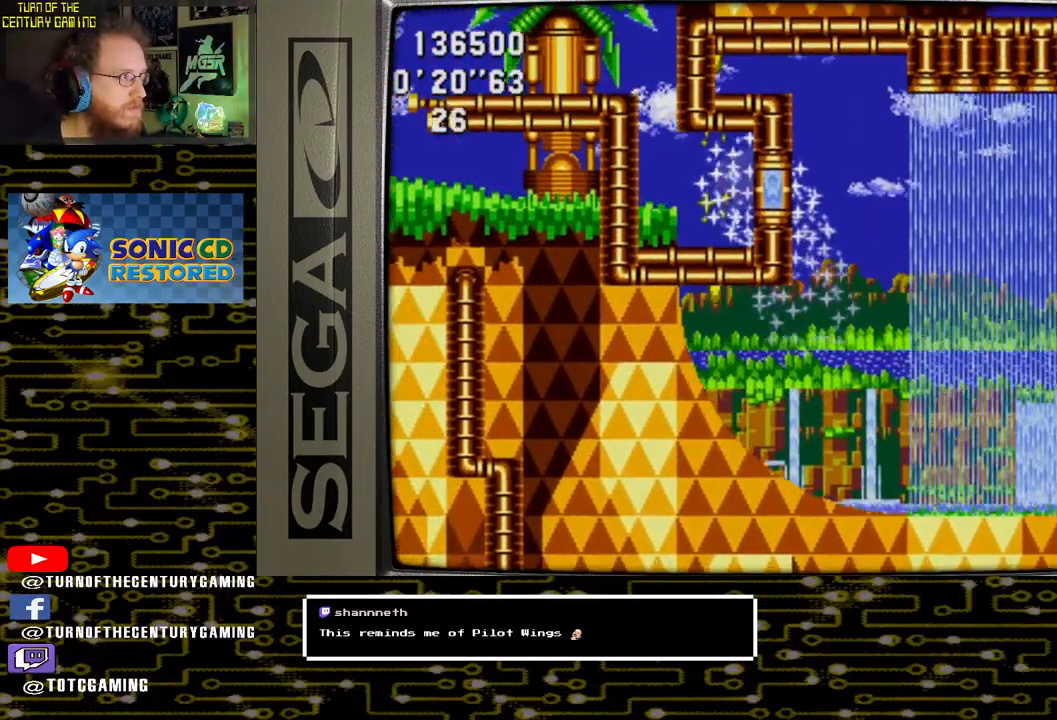
{"buttons": ["DPAD_LEFT"], "left_stick": "center", "right_stick": "center", "events": [[350, "CROSS", "up"], [450, "DPAD_UP", "up"]]}
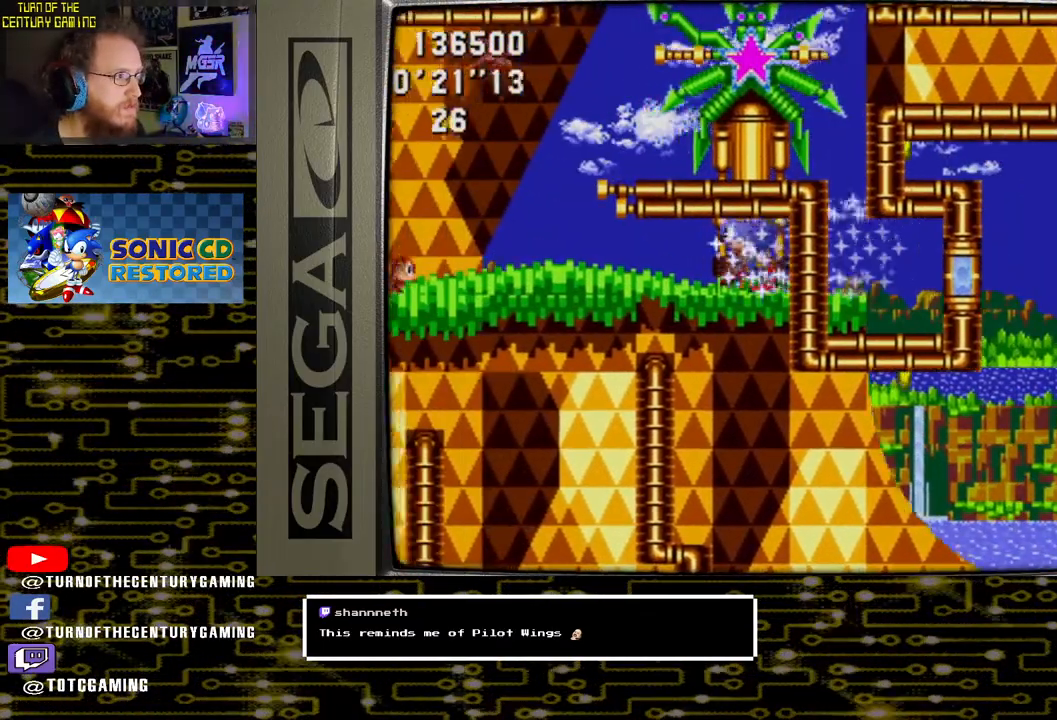
{"buttons": ["DPAD_LEFT"], "left_stick": "center", "right_stick": "center", "events": [[183, "DPAD_LEFT", "up"], [450, "DPAD_LEFT", "down"]]}
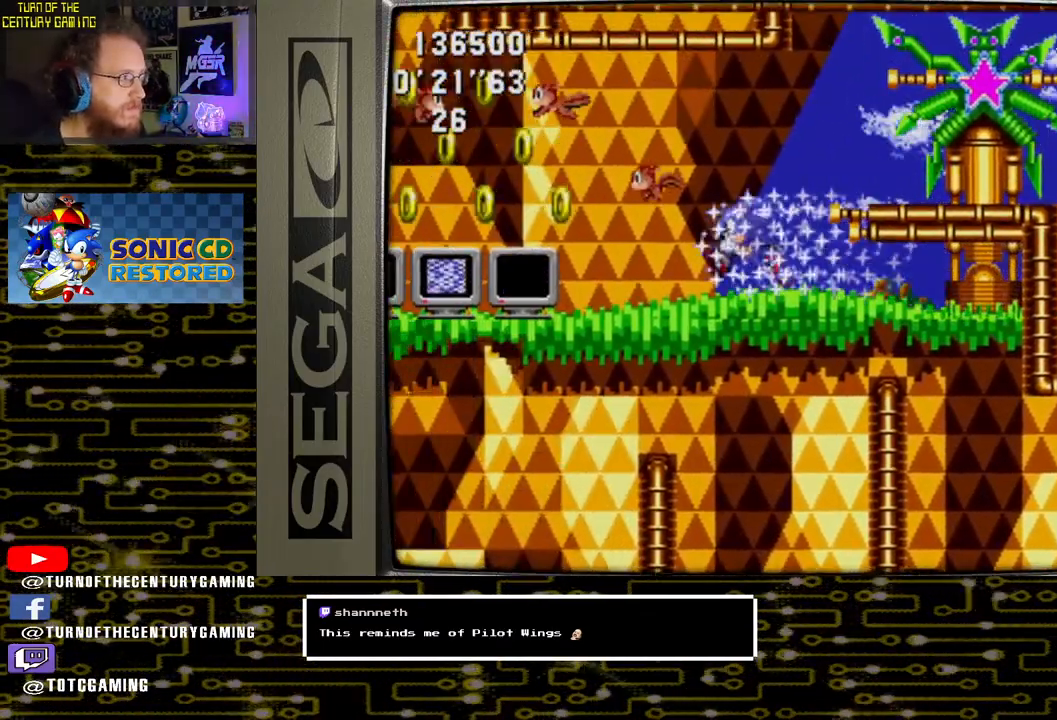
{"buttons": ["DPAD_DOWN"], "left_stick": "center", "right_stick": "center", "events": [[200, "DPAD_DOWN", "down"], [233, "DPAD_LEFT", "up"]]}
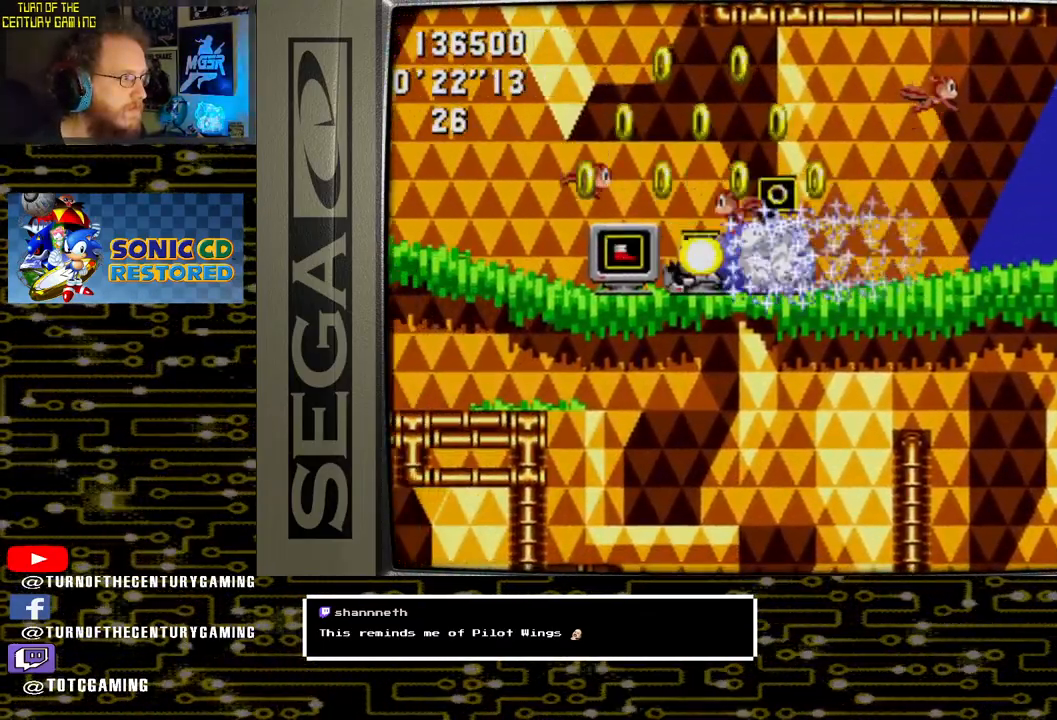
{"buttons": ["DPAD_RIGHT"], "left_stick": "center", "right_stick": "center", "events": [[267, "DPAD_DOWN", "up"], [383, "DPAD_RIGHT", "down"]]}
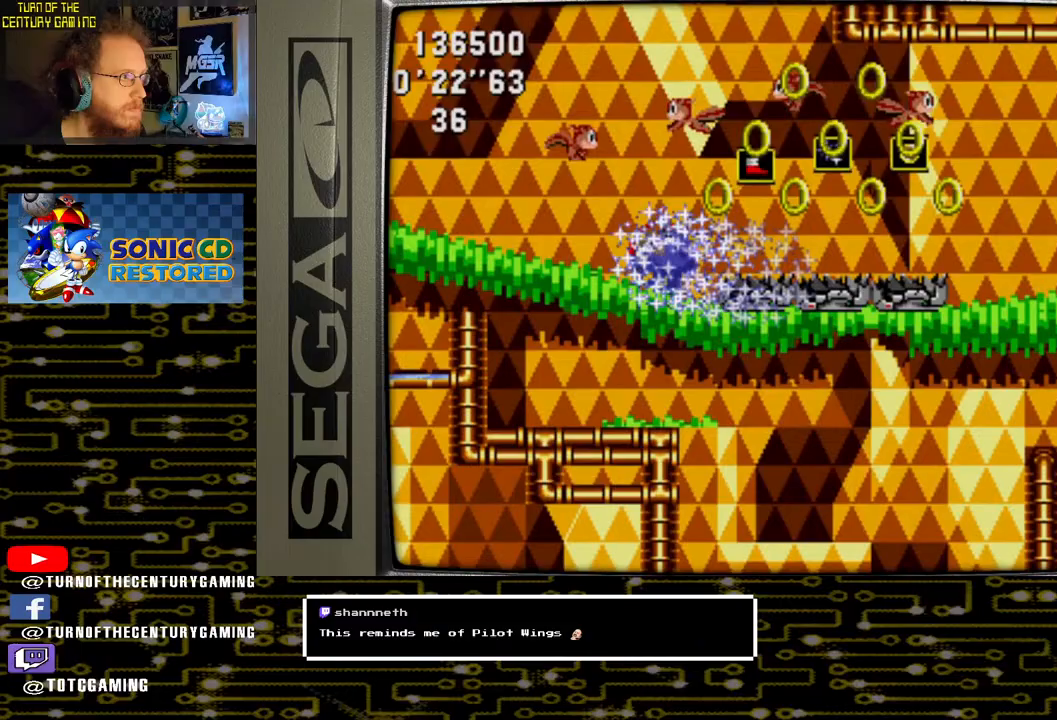
{"buttons": ["DPAD_RIGHT"], "left_stick": "center", "right_stick": "center", "events": []}
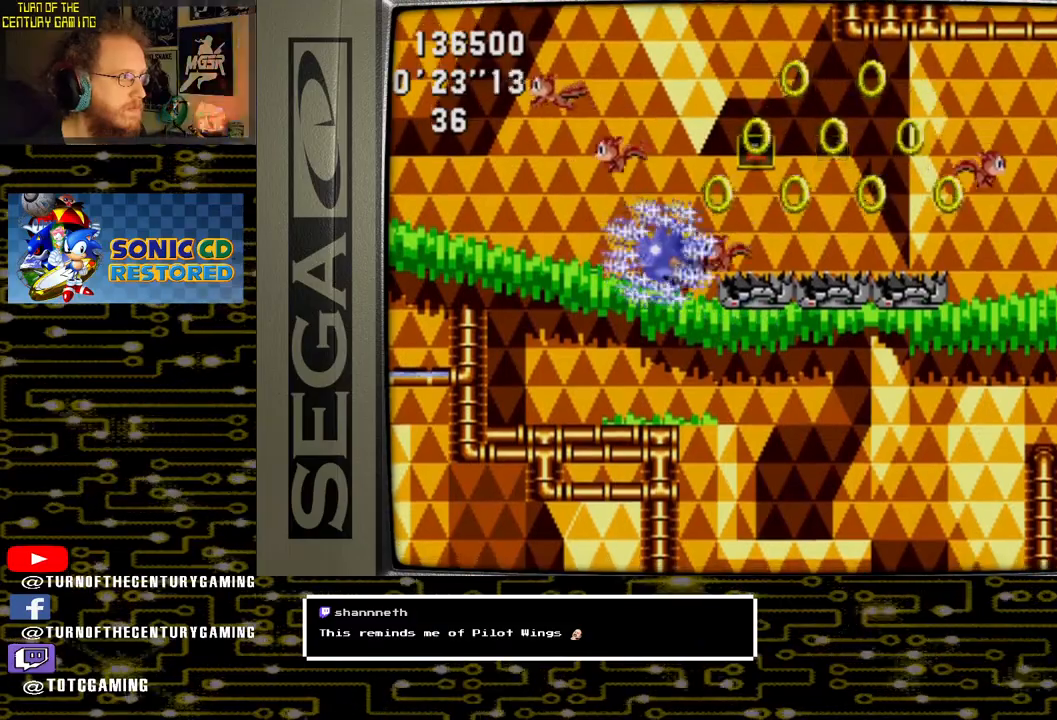
{"buttons": [], "left_stick": "center", "right_stick": "center", "events": [[83, "CROSS", "down"], [150, "CROSS", "up"], [433, "DPAD_RIGHT", "up"]]}
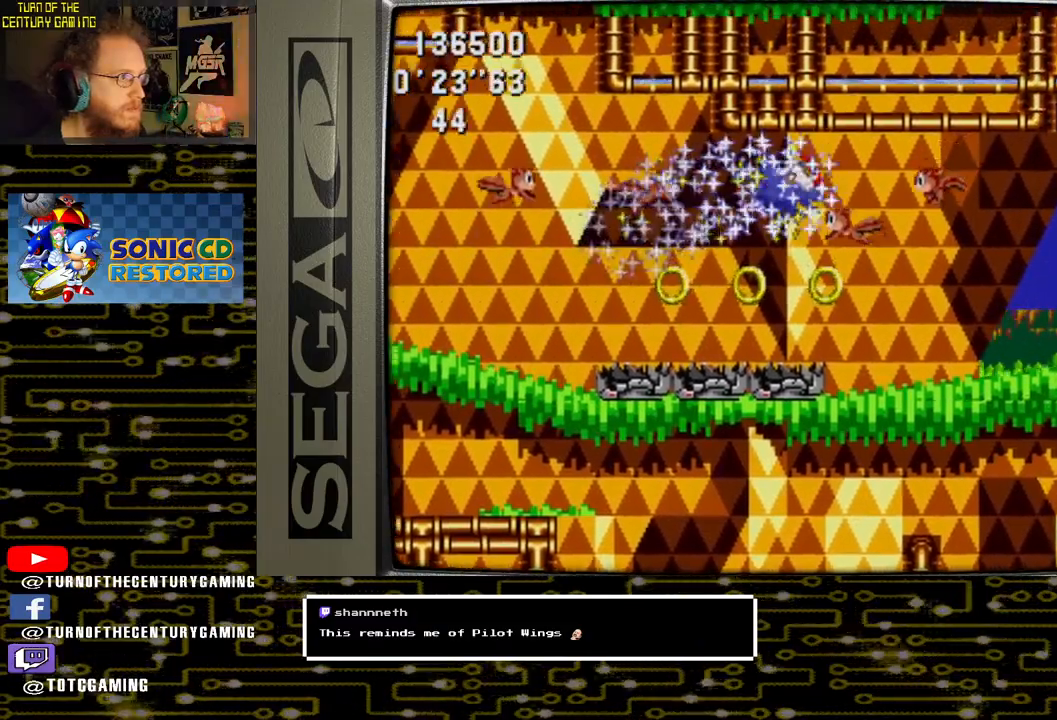
{"buttons": ["DPAD_LEFT"], "left_stick": "center", "right_stick": "center", "events": [[50, "DPAD_LEFT", "down"]]}